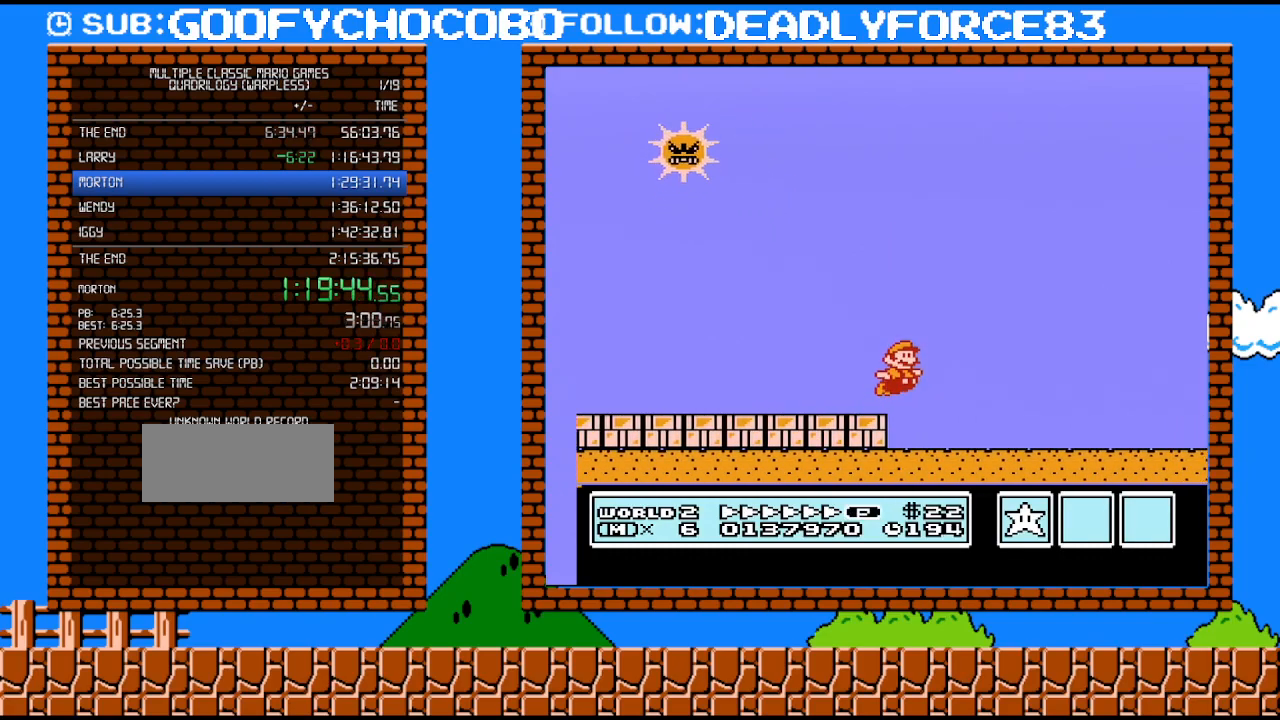
Gameplay with a controller (Nintendo layout); each line is a JSON object with the inputs held at the frame after it. "events" lists button and stick changes between this image and that frame as [ms after this image, input, new state], when the widget could be followed in between. Not read: L3 R3.
{"buttons": ["A", "B", "DPAD_RIGHT"], "events": [[33, "A", "down"]]}
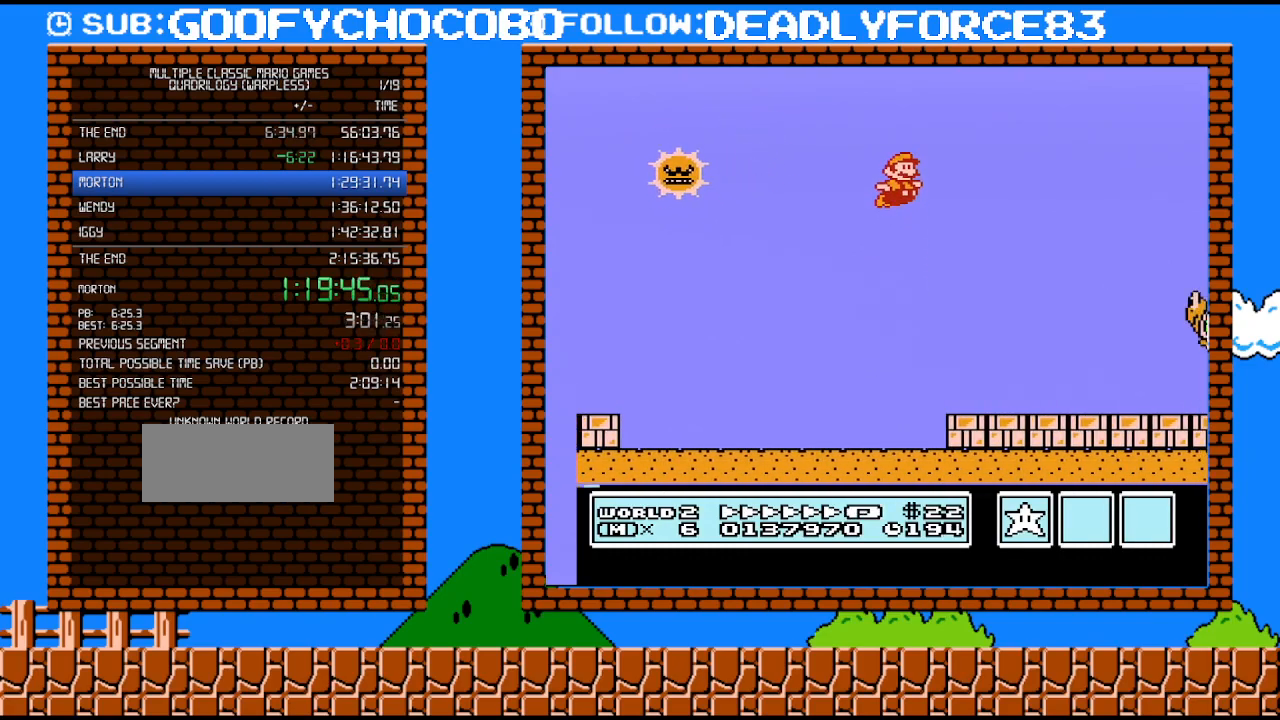
{"buttons": ["A", "B", "DPAD_RIGHT"], "events": [[200, "A", "up"], [233, "B", "up"], [317, "B", "down"], [350, "A", "down"]]}
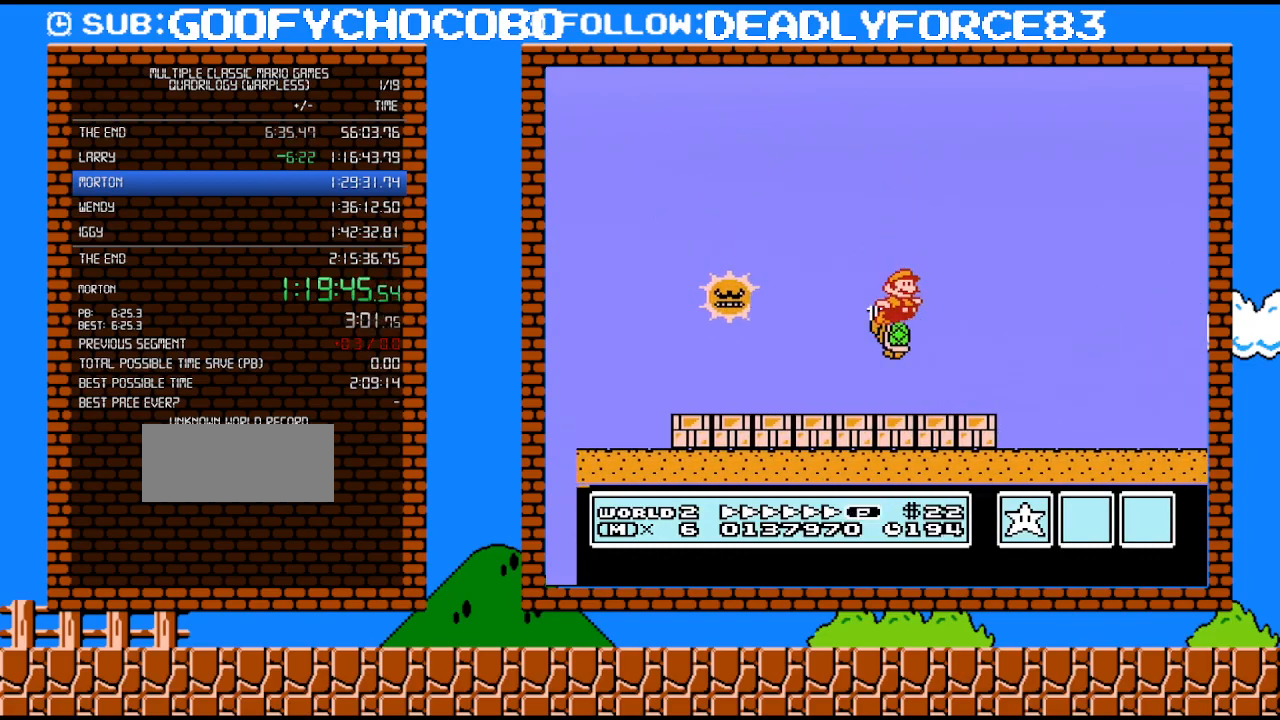
{"buttons": ["A", "B", "DPAD_RIGHT"], "events": []}
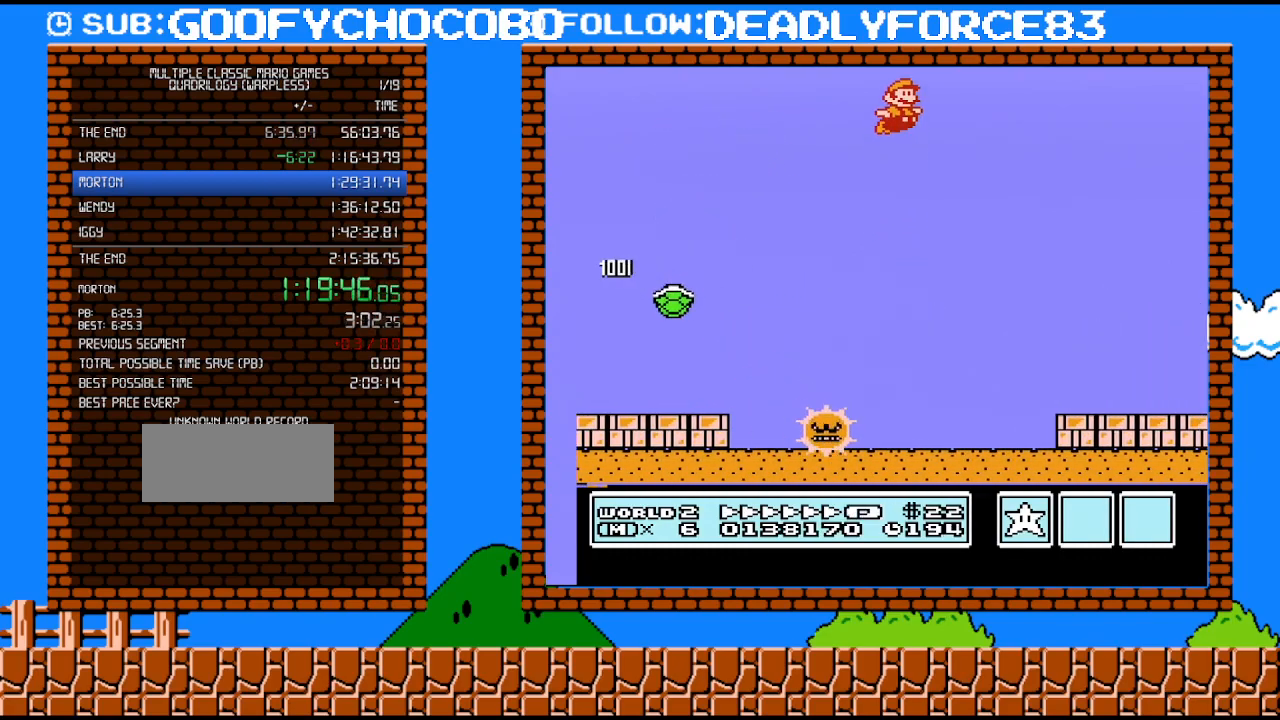
{"buttons": ["B", "DPAD_RIGHT"], "events": [[33, "A", "up"]]}
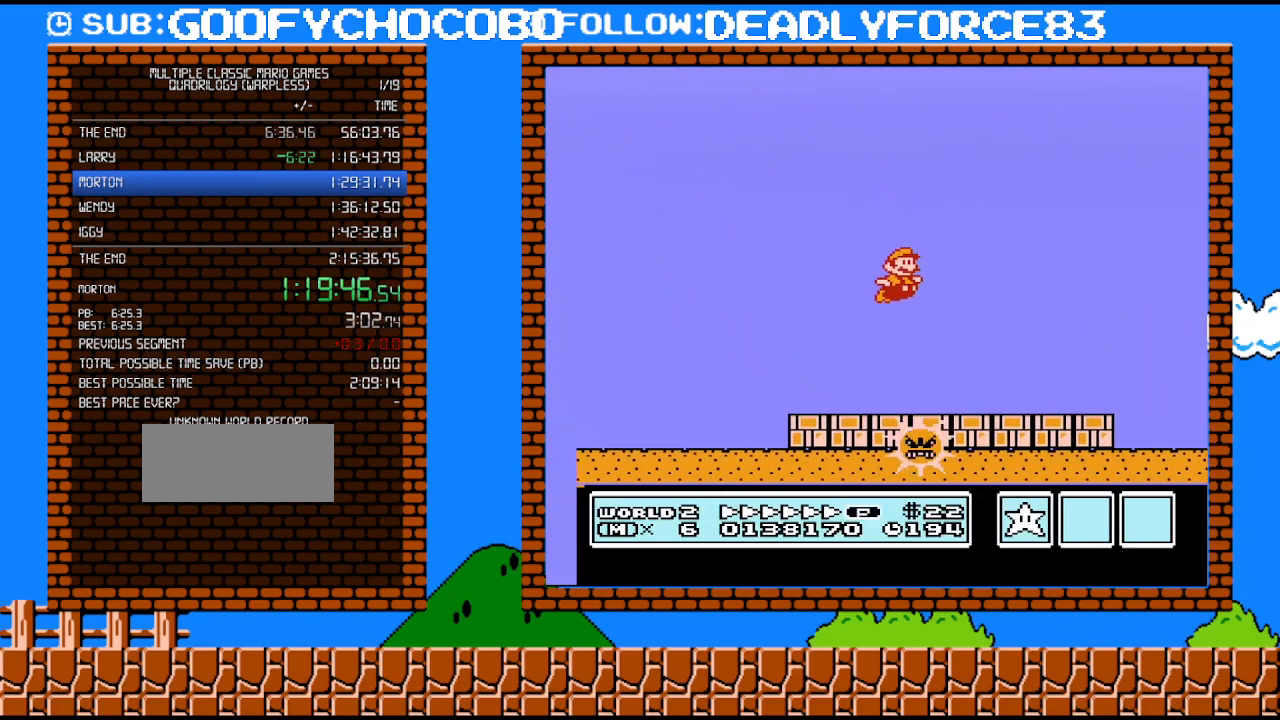
{"buttons": ["A", "B", "DPAD_RIGHT"], "events": [[317, "A", "down"]]}
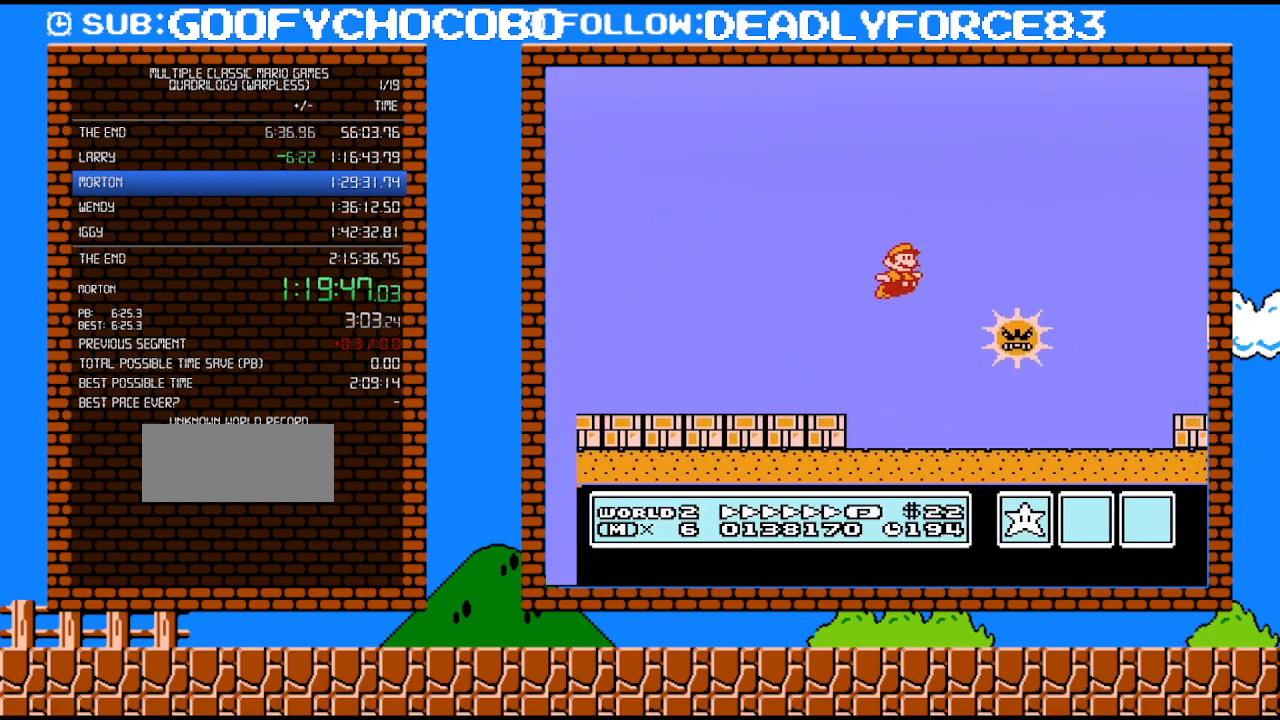
{"buttons": ["B", "DPAD_RIGHT"], "events": [[133, "A", "up"]]}
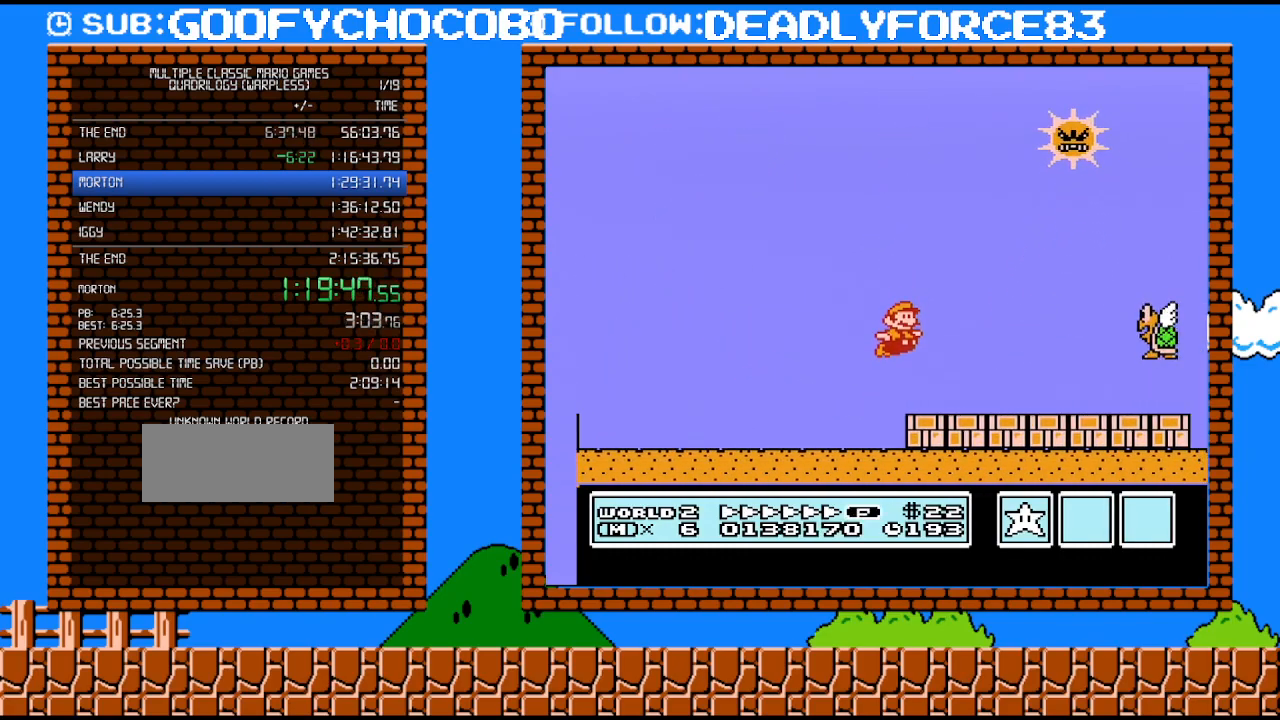
{"buttons": ["A", "B", "DPAD_RIGHT"], "events": [[233, "A", "down"], [250, "B", "up"], [383, "B", "down"]]}
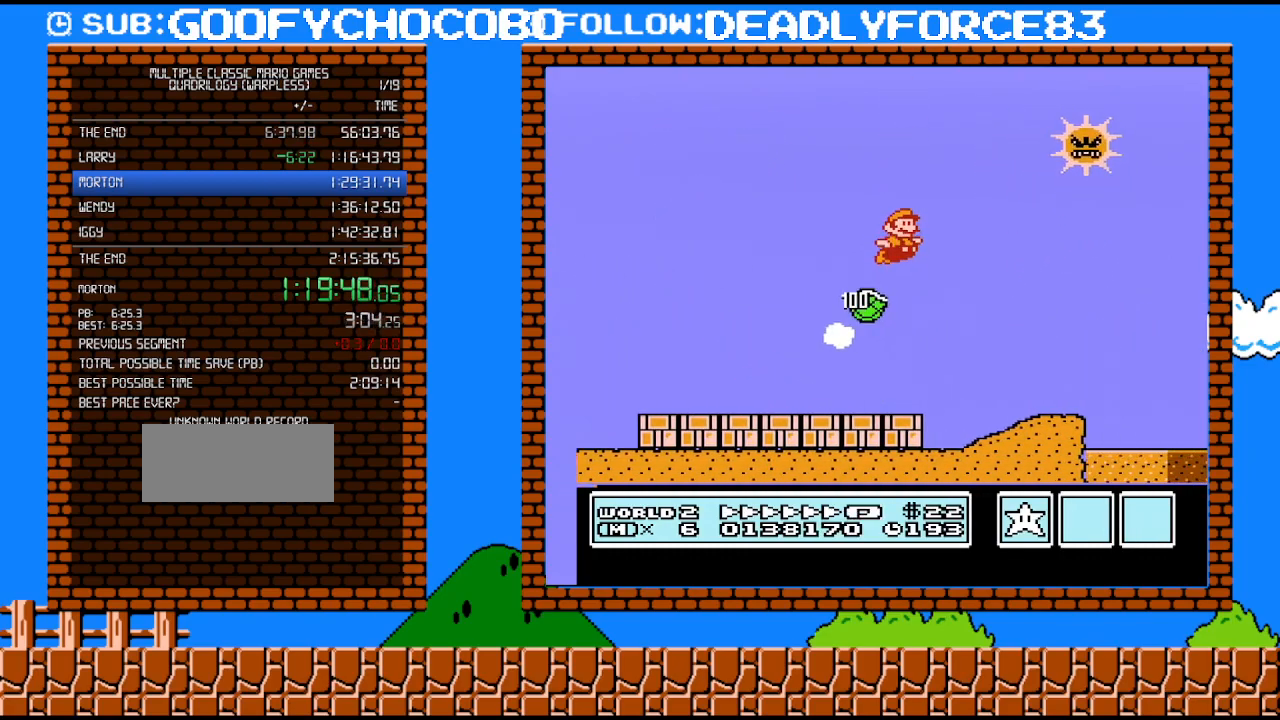
{"buttons": ["B", "DPAD_RIGHT"], "events": [[167, "A", "up"]]}
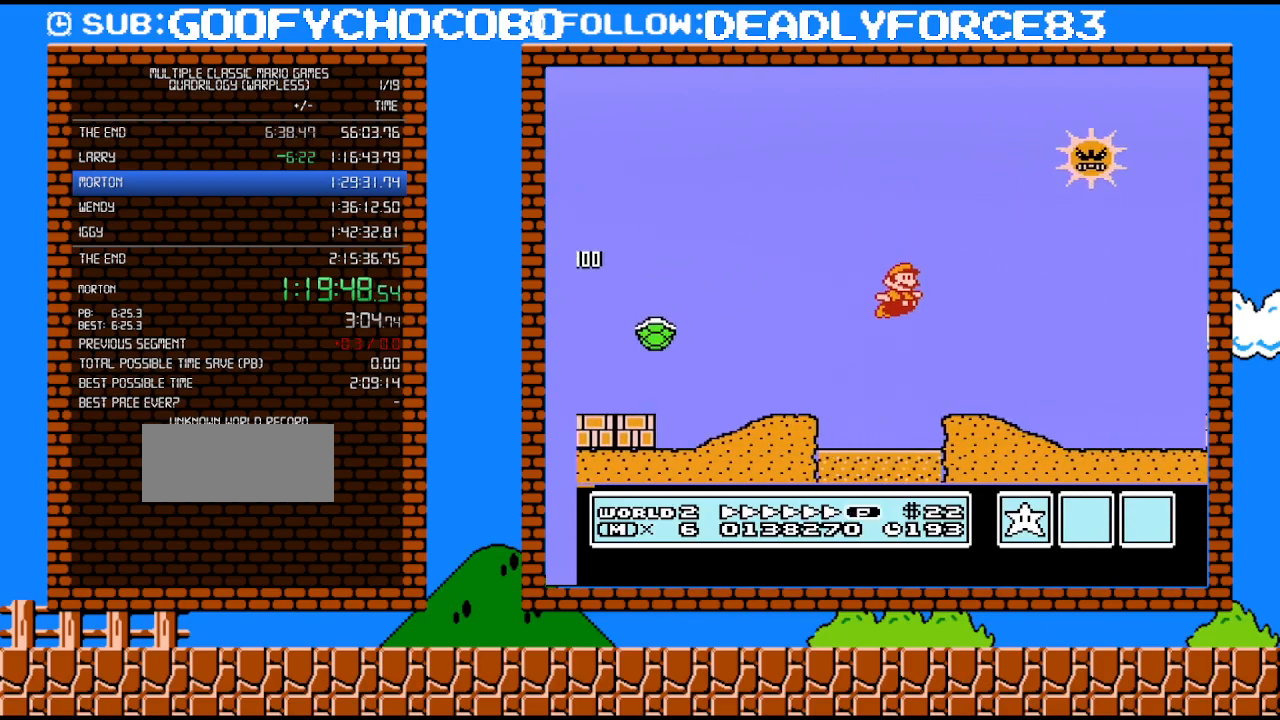
{"buttons": ["A", "B", "DPAD_RIGHT"], "events": [[450, "A", "down"]]}
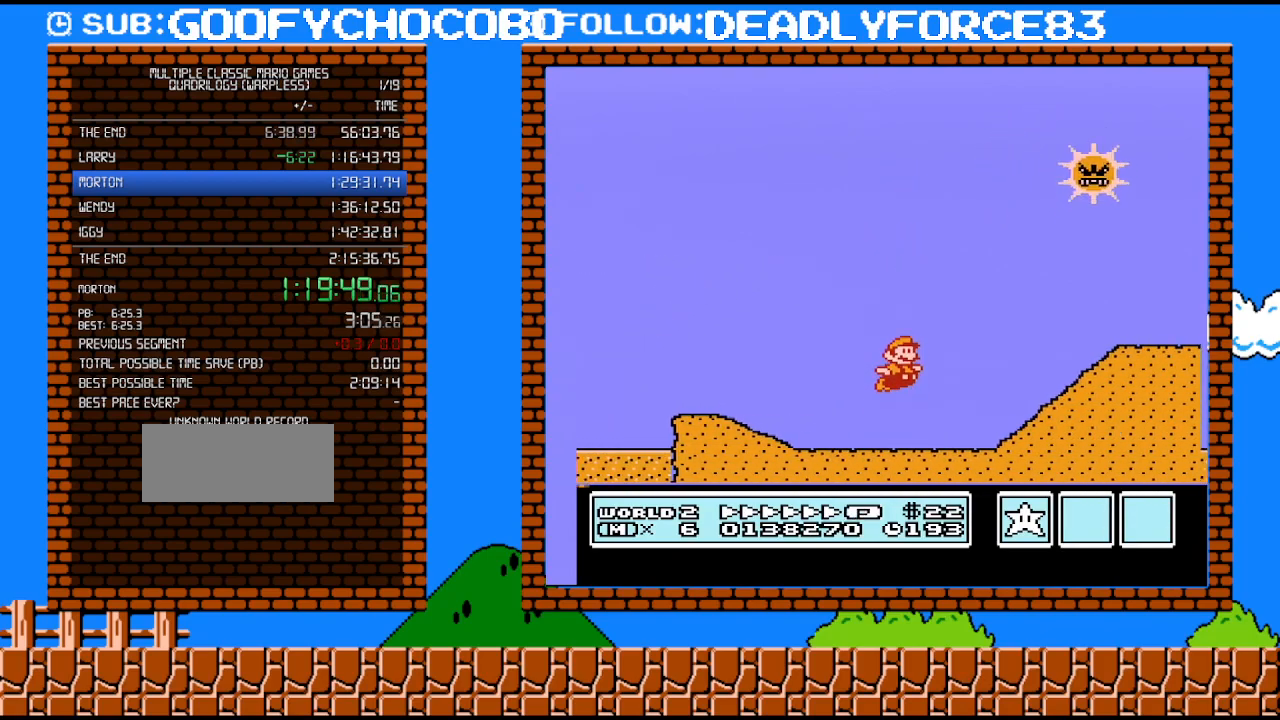
{"buttons": ["B", "DPAD_RIGHT"], "events": [[167, "A", "up"]]}
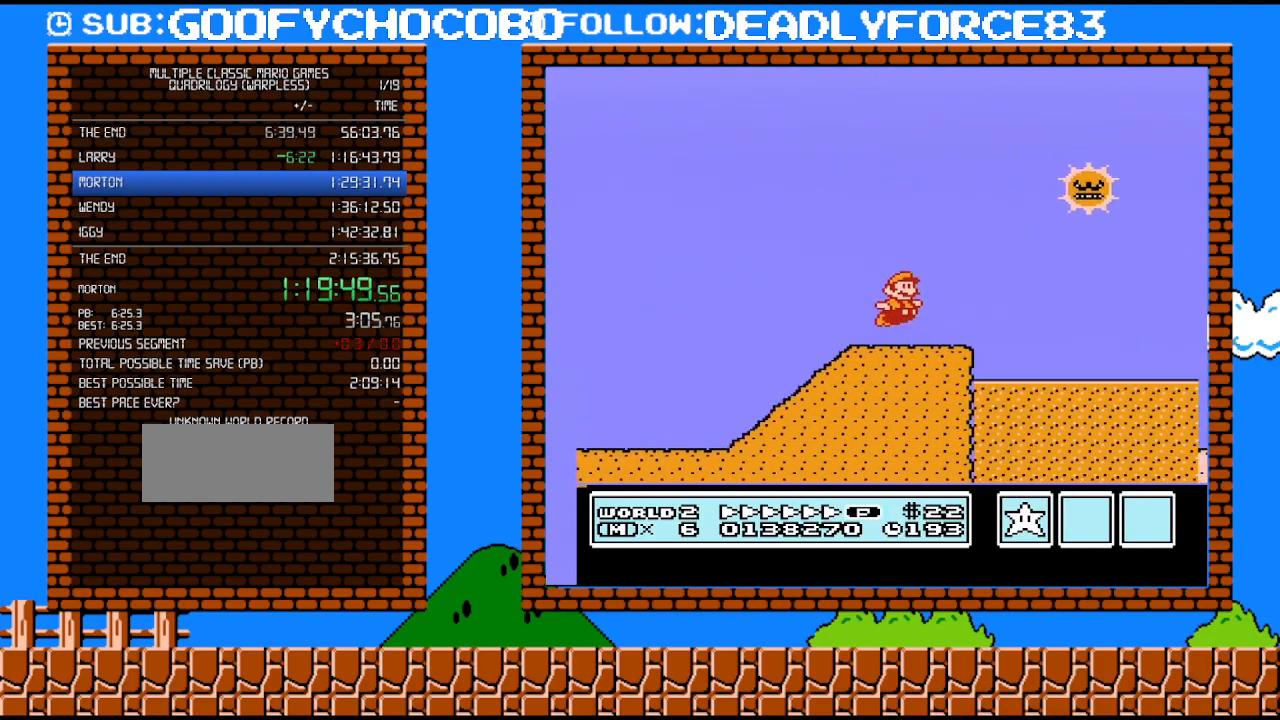
{"buttons": ["B", "DPAD_RIGHT"], "events": [[33, "A", "down"], [250, "A", "up"]]}
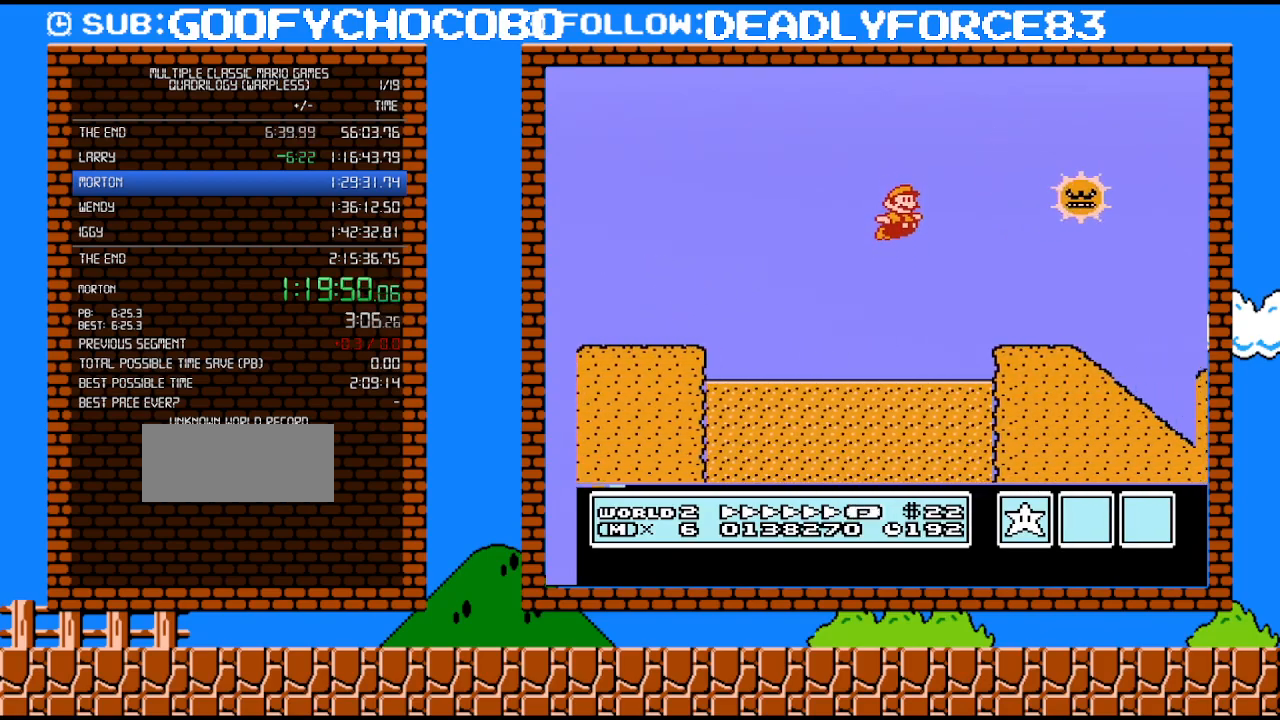
{"buttons": ["B", "DPAD_RIGHT"], "events": []}
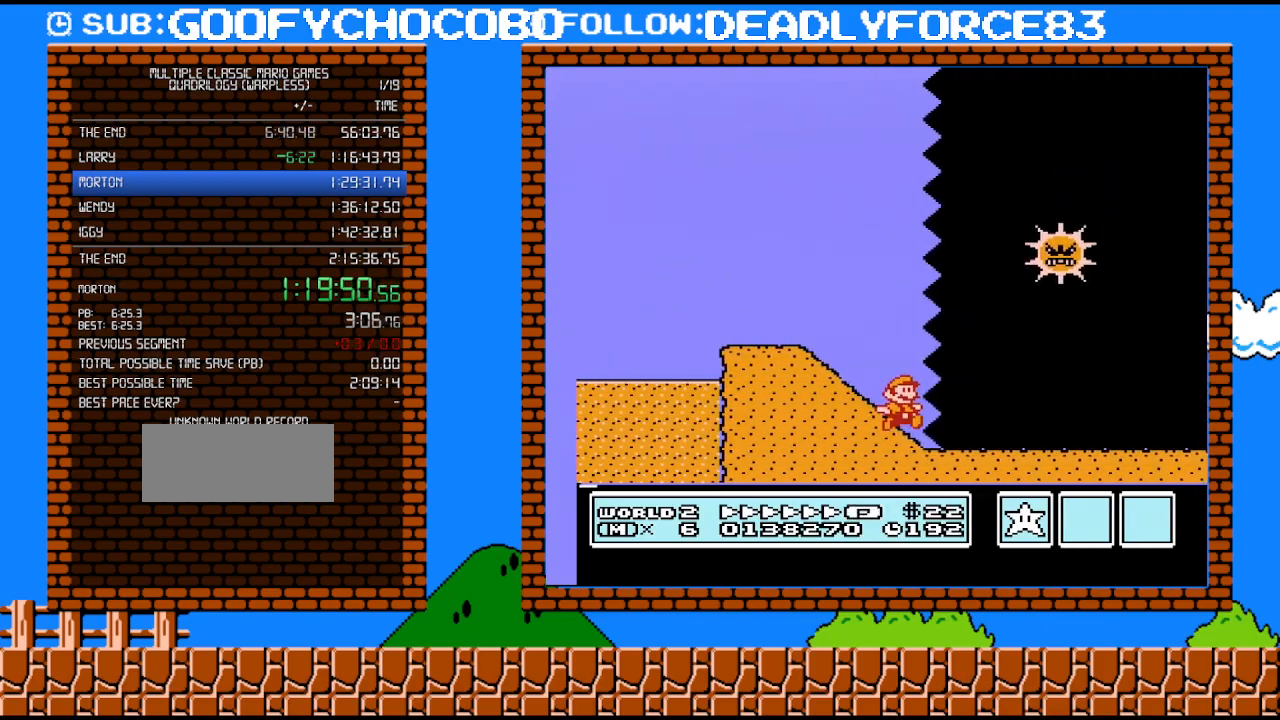
{"buttons": ["A", "B", "DPAD_RIGHT"], "events": [[317, "A", "down"]]}
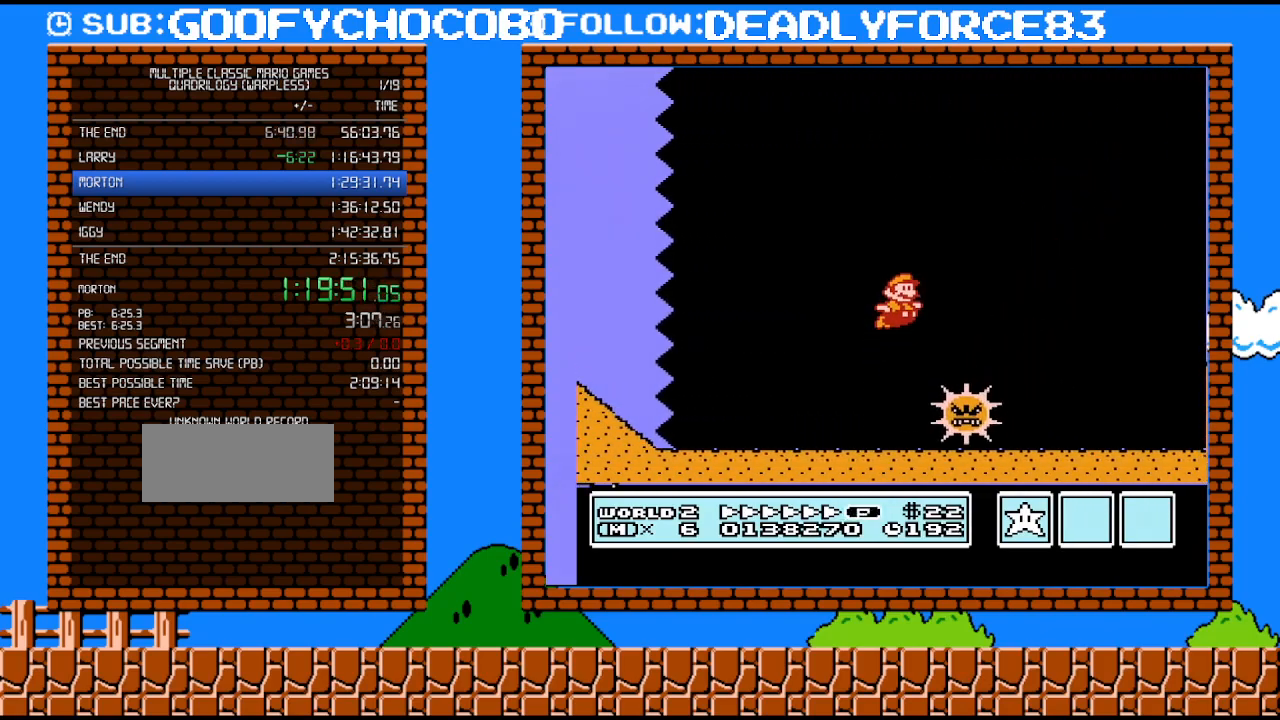
{"buttons": ["A", "B", "DPAD_RIGHT"], "events": []}
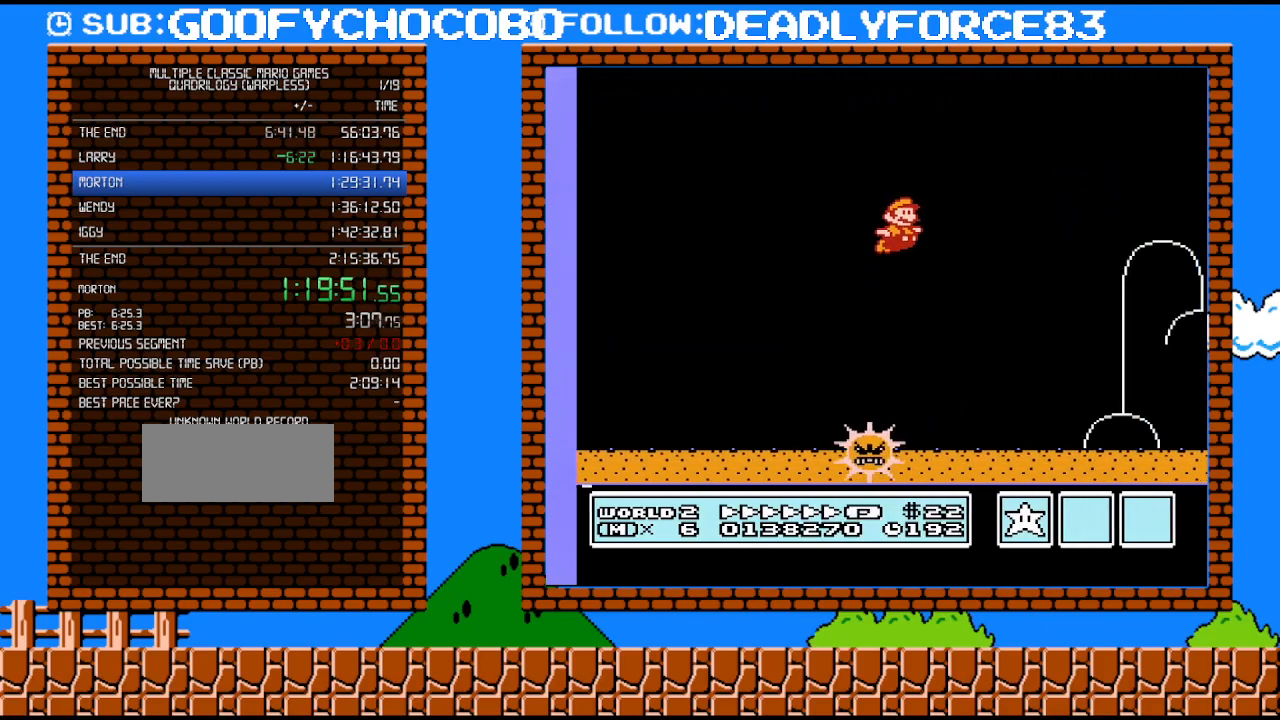
{"buttons": ["B", "DPAD_UP", "DPAD_RIGHT"], "events": [[67, "A", "up"], [500, "DPAD_UP", "down"]]}
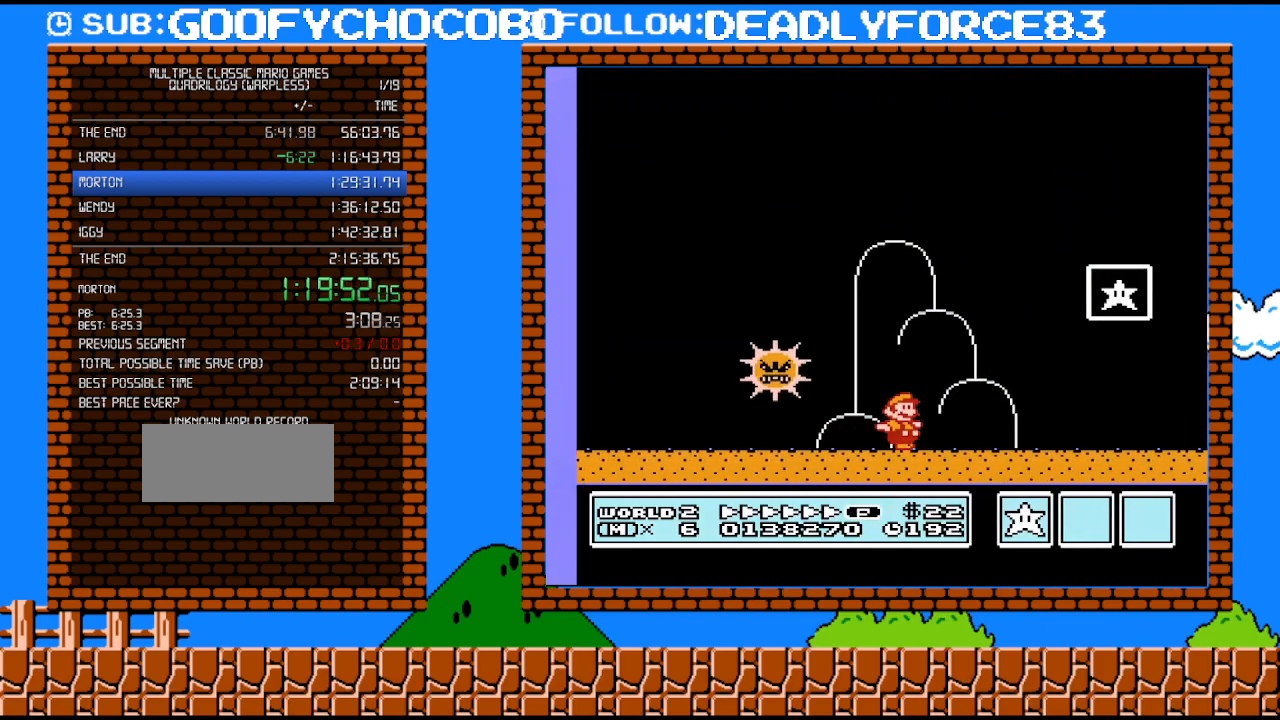
{"buttons": ["A", "B", "DPAD_LEFT"], "events": [[233, "DPAD_RIGHT", "up"], [250, "DPAD_LEFT", "down"], [250, "DPAD_UP", "up"], [350, "A", "down"]]}
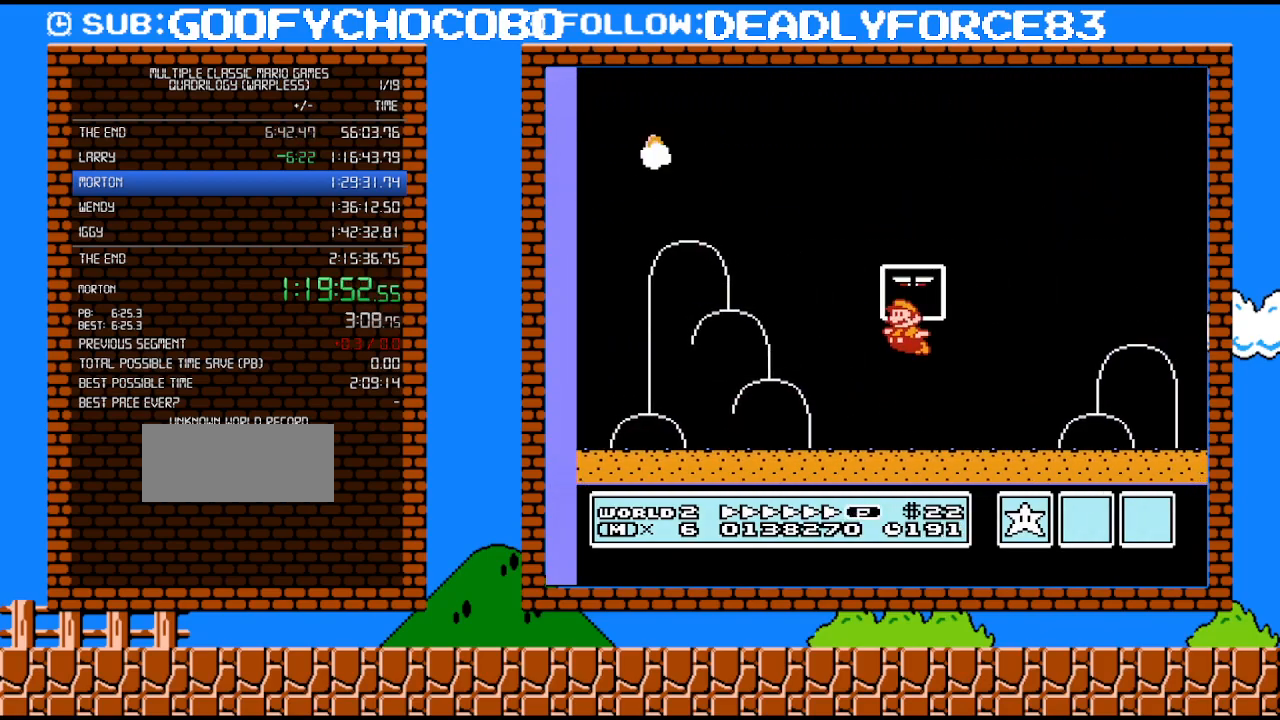
{"buttons": [], "events": [[17, "DPAD_LEFT", "up"], [200, "A", "up"], [233, "B", "up"]]}
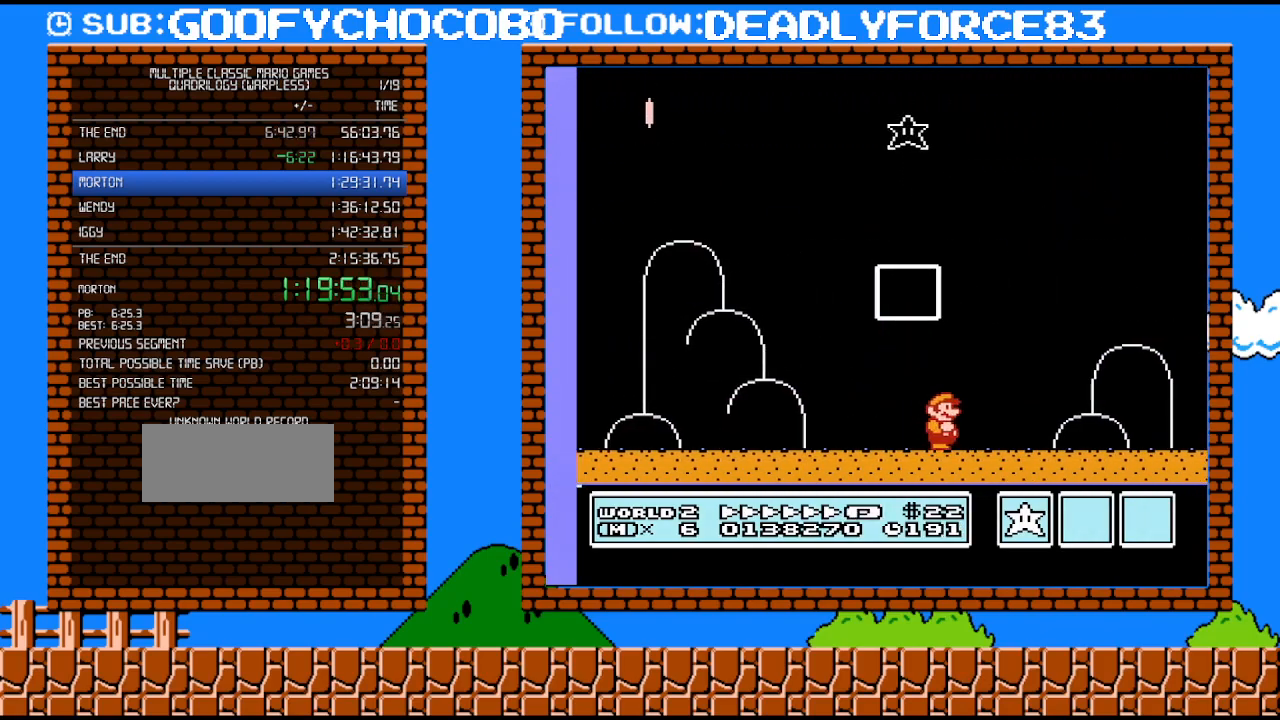
{"buttons": [], "events": []}
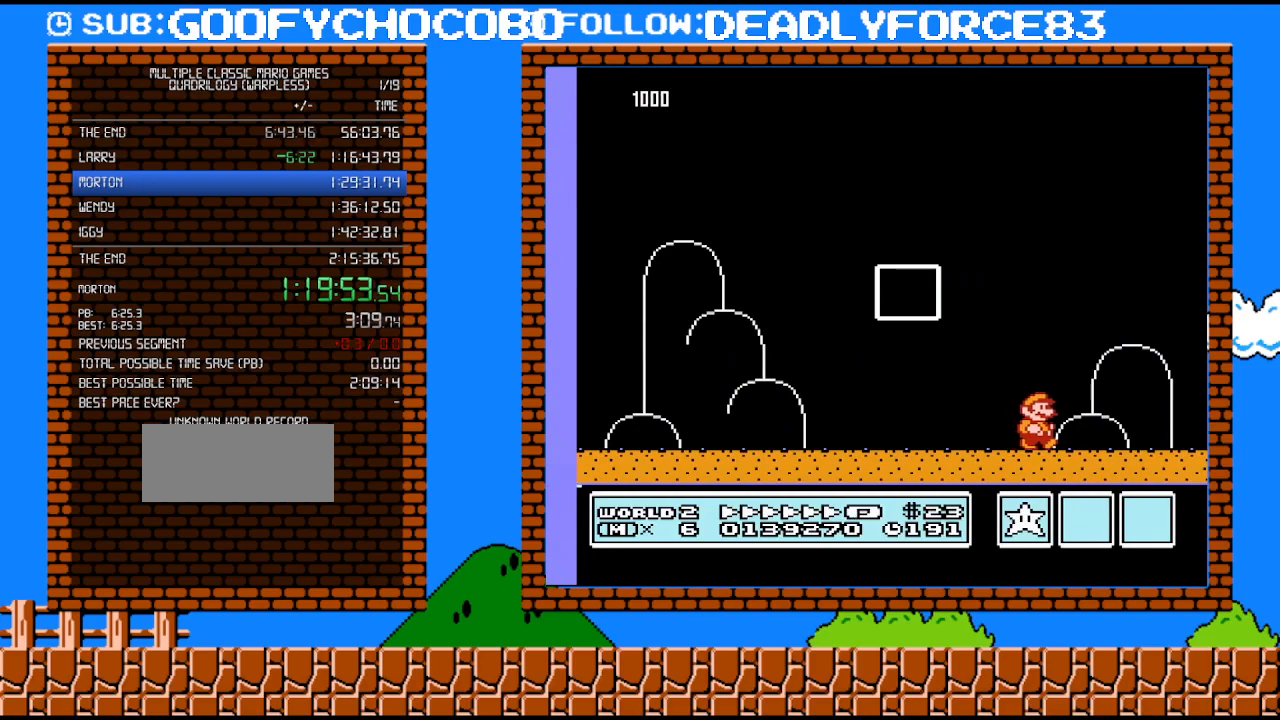
{"buttons": [], "events": []}
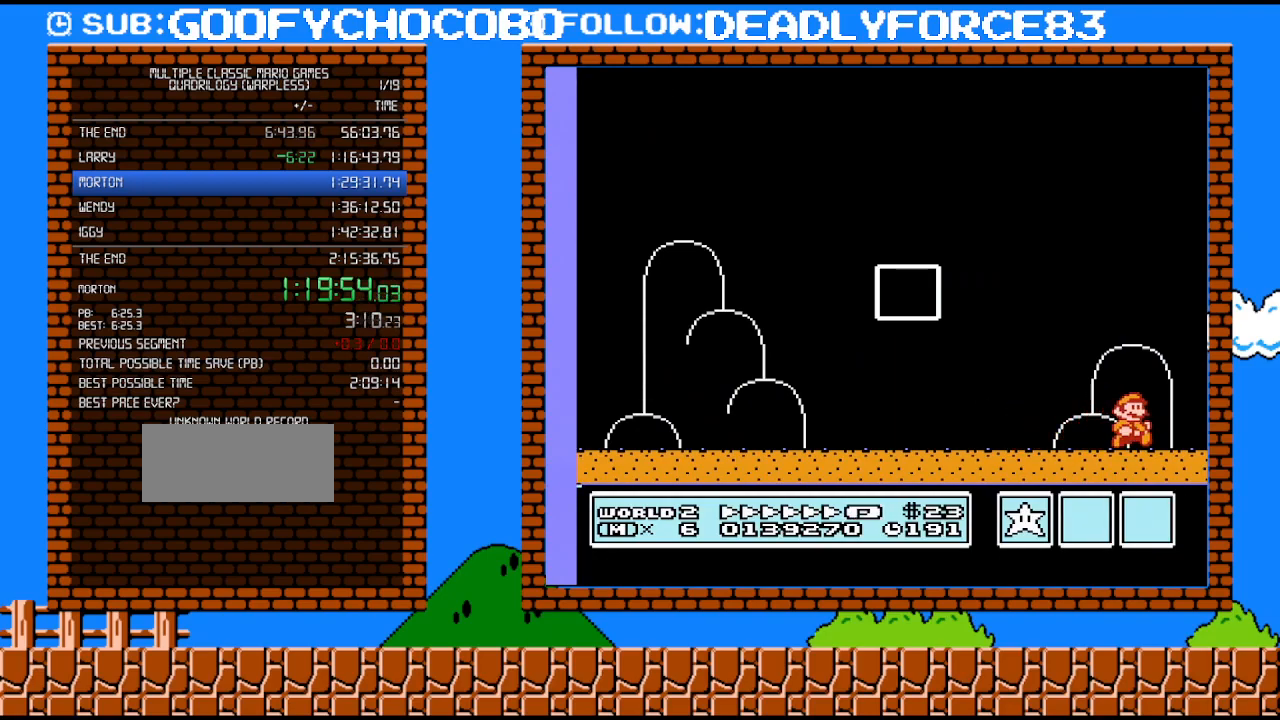
{"buttons": [], "events": []}
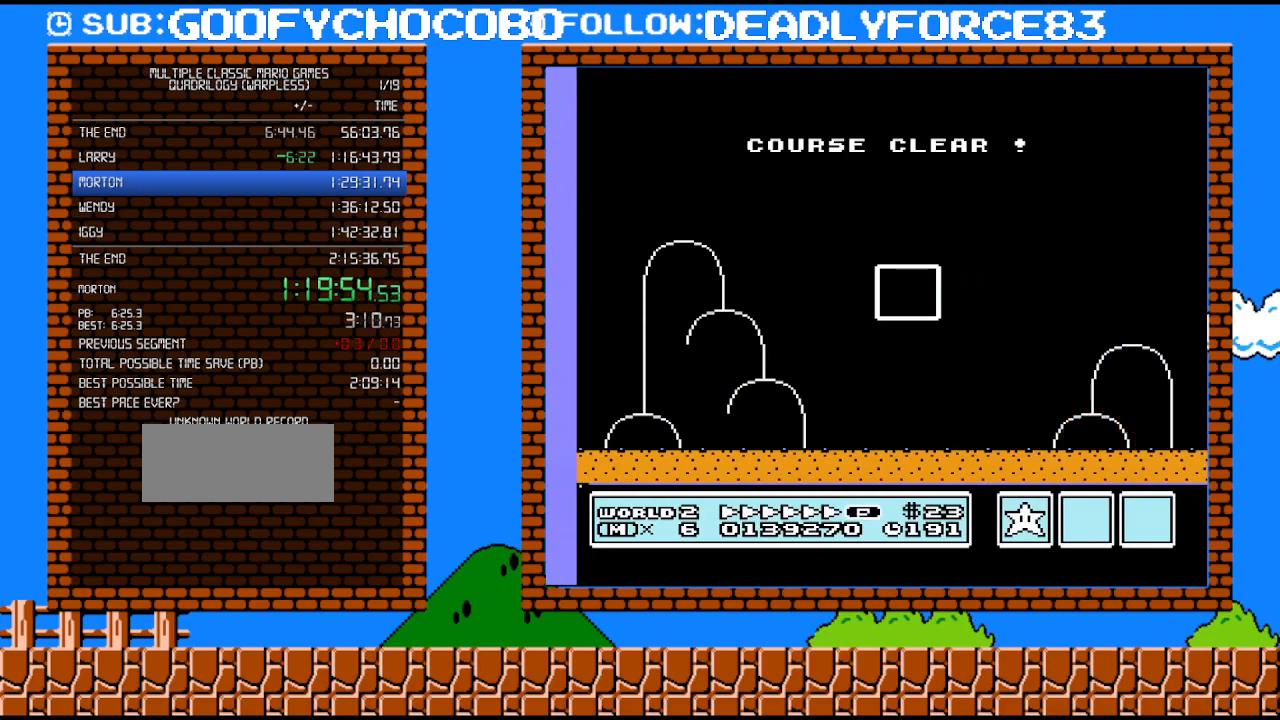
{"buttons": [], "events": []}
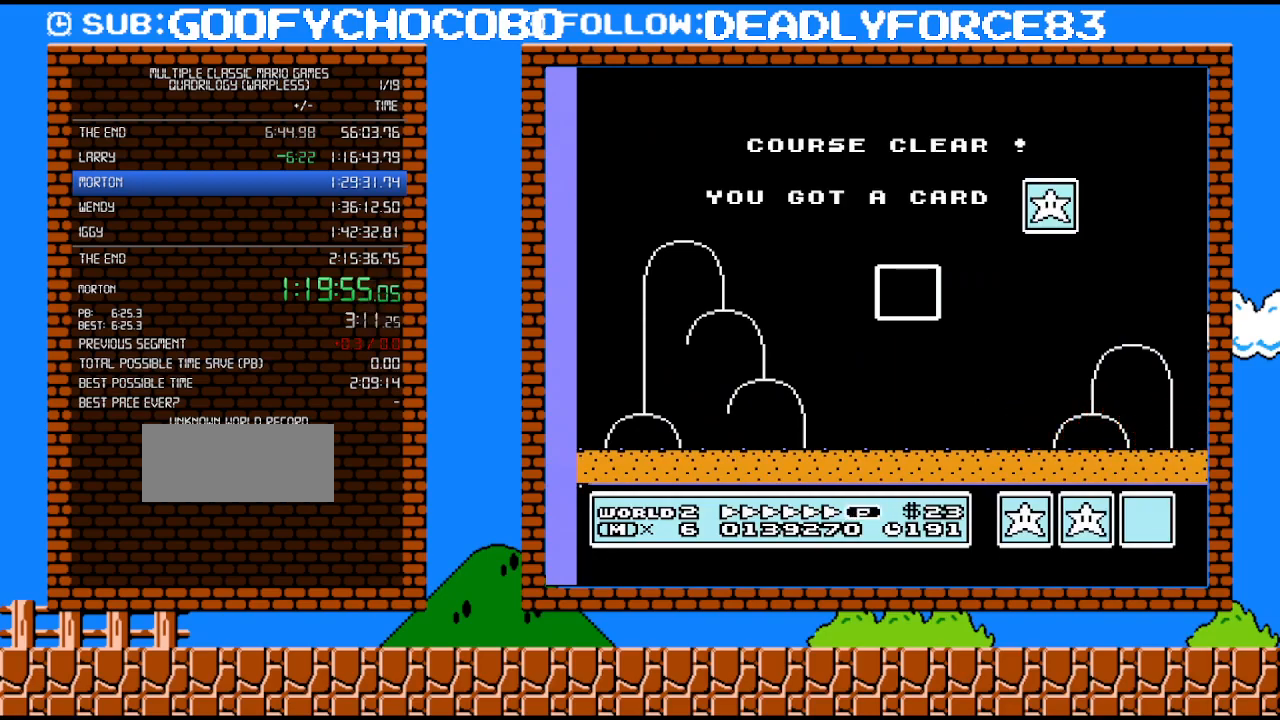
{"buttons": [], "events": []}
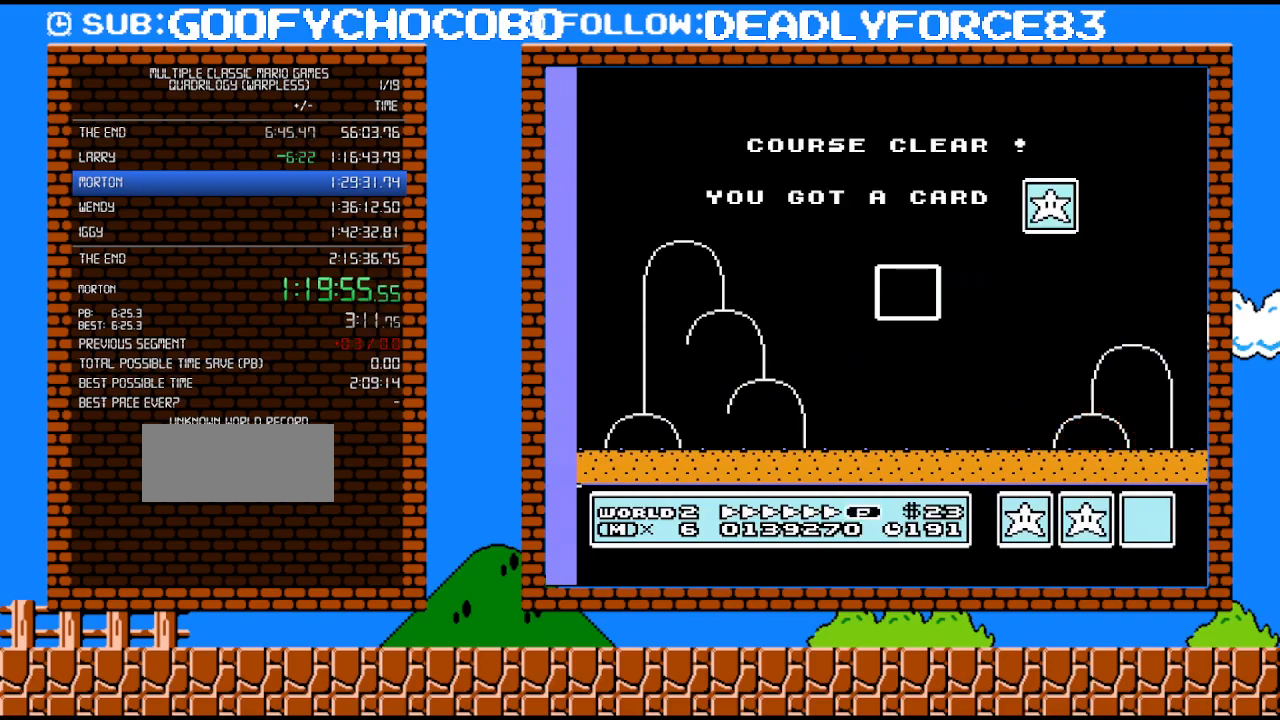
{"buttons": [], "events": []}
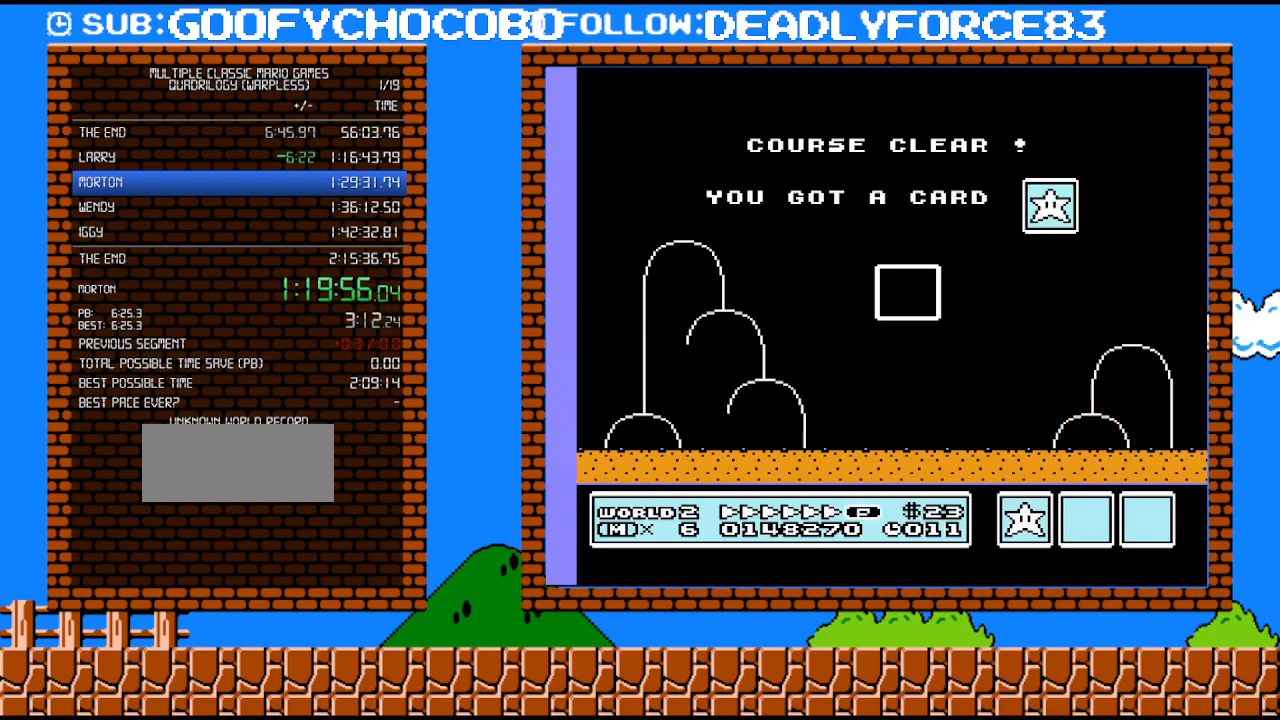
{"buttons": [], "events": []}
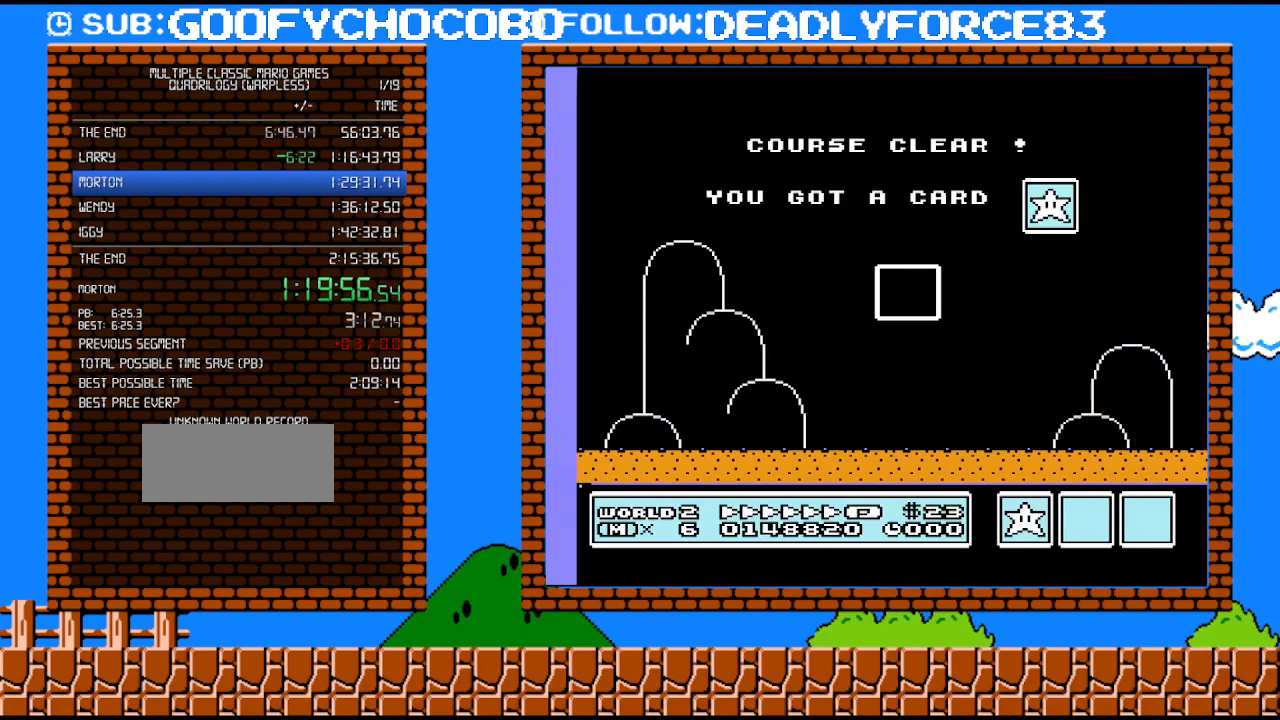
{"buttons": [], "events": []}
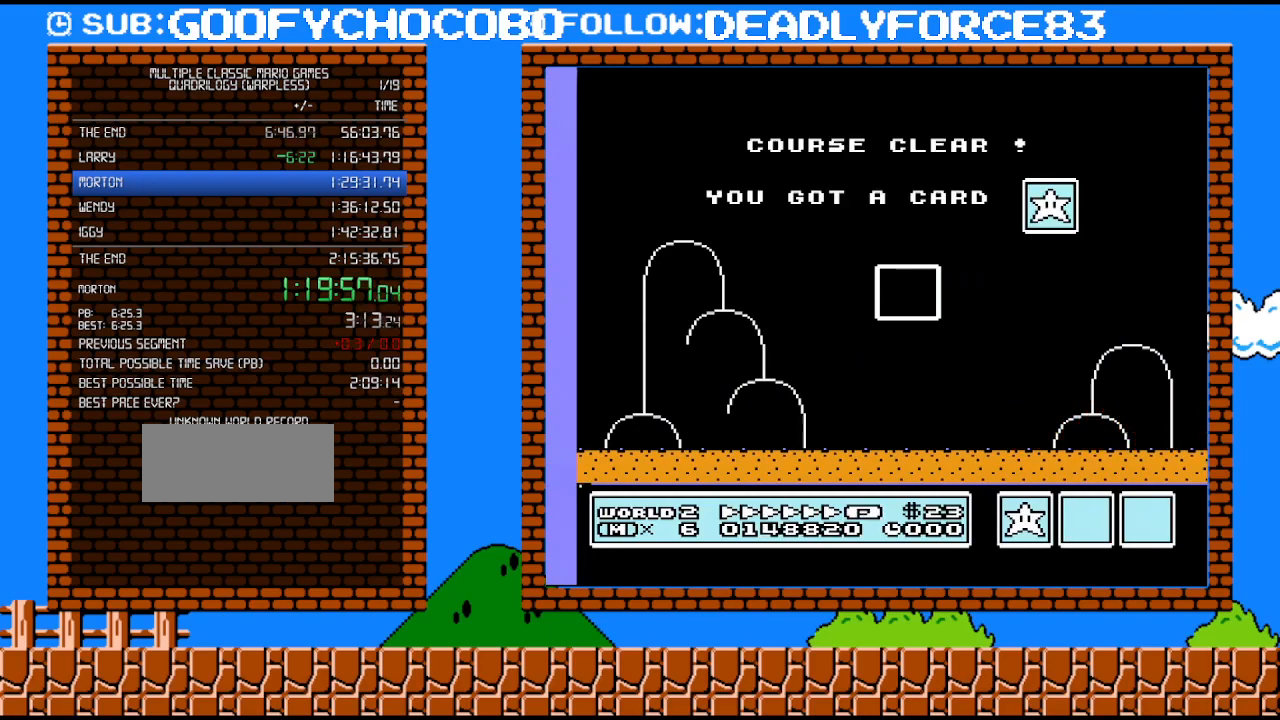
{"buttons": [], "events": []}
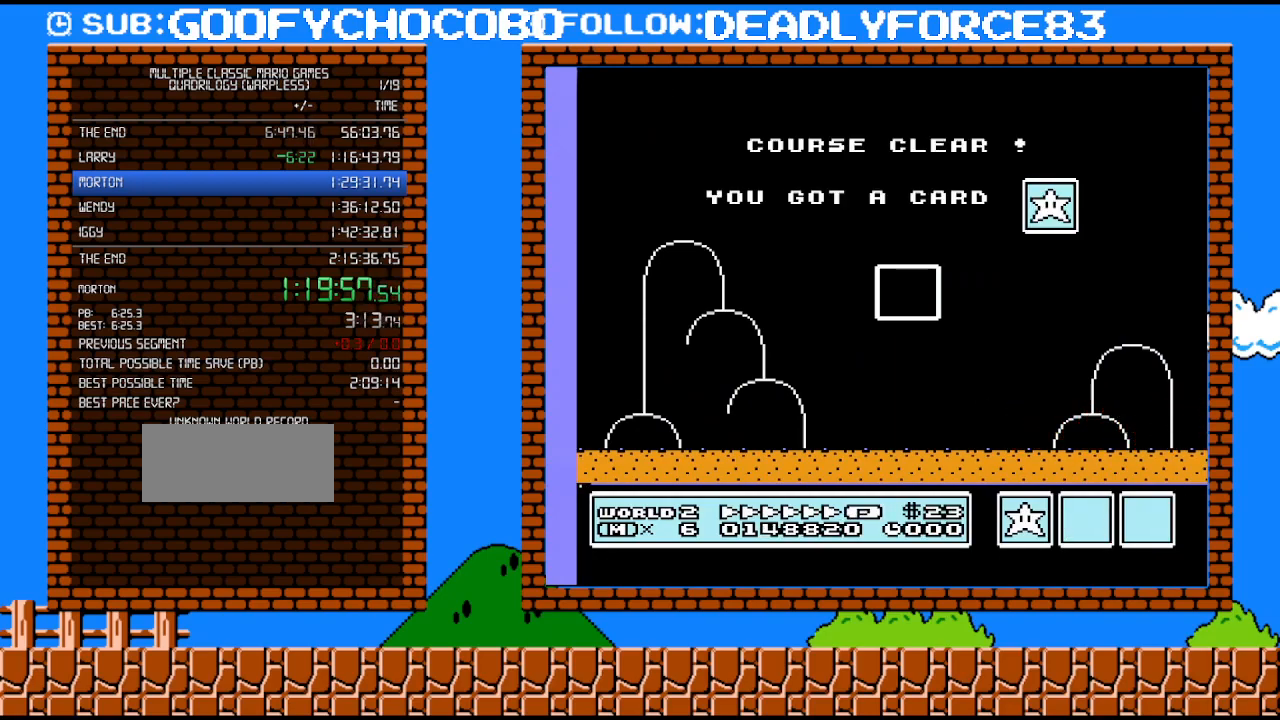
{"buttons": [], "events": []}